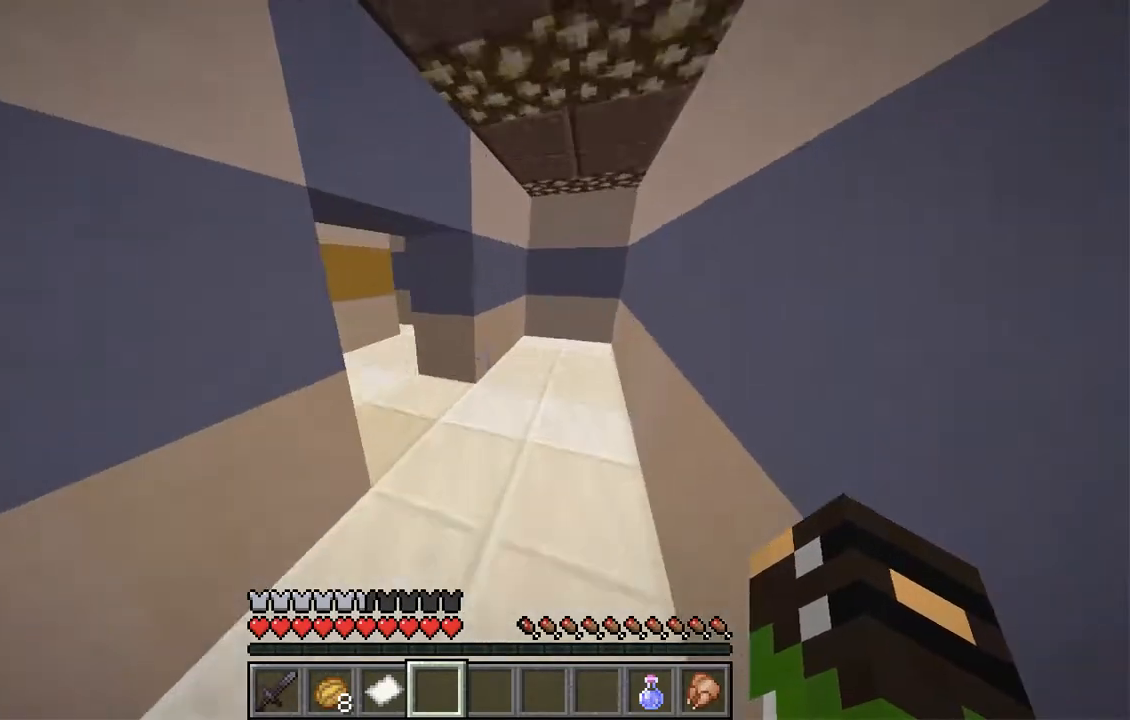
Gameplay with keyboard and mouse; each line is a JSON object with the keys and mouse buttons held at the frame after it. "events" lists presses ("down") and releases ("up") of "a", "d", "s", "space", "w", "mouse_left" and "mouse_right" between this image and that frame as [ms after this image, input, new state], when the widget could be followed in between. "mouse_left", "mouse_right" = the "left", "right" buttons of the "mouse" list. No other keys are recorded. Fast repeated clicks can show as one long hold. Mouse movement is not recorded.
{"keys": ["a"], "mouse": [], "events": [[34, "d", "down"], [168, "d", "up"], [168, "w", "up"], [185, "a", "down"], [302, "s", "down"], [503, "s", "up"]]}
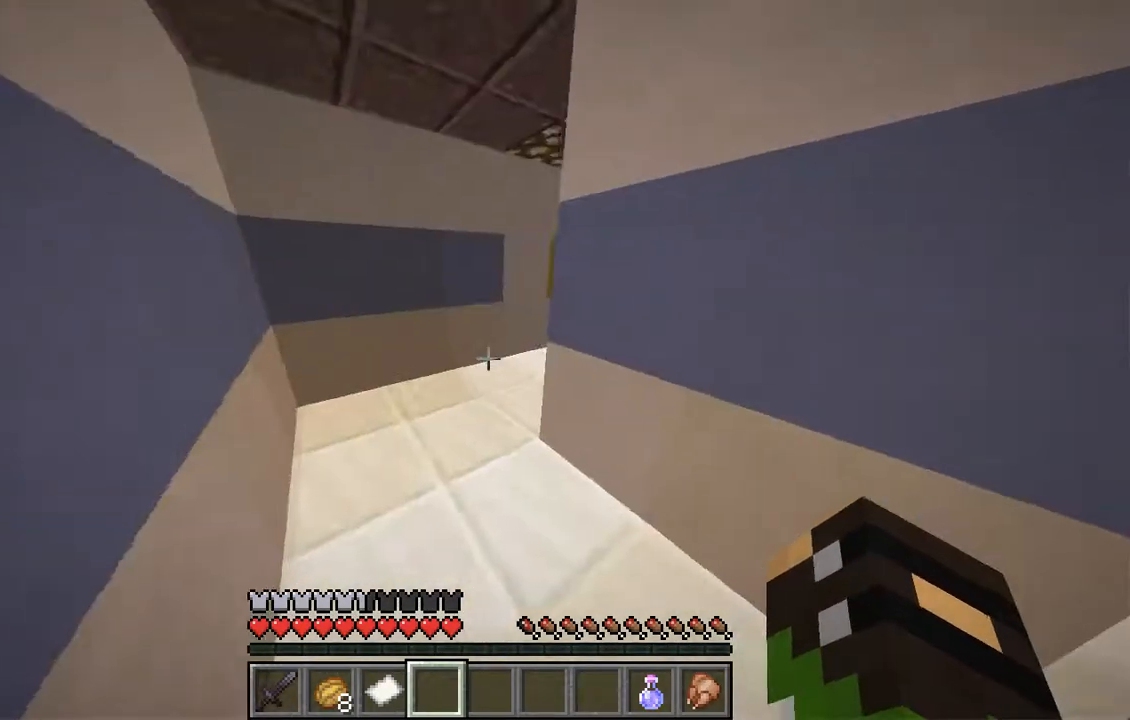
{"keys": ["w"], "mouse": [], "events": [[34, "w", "down"], [168, "a", "up"]]}
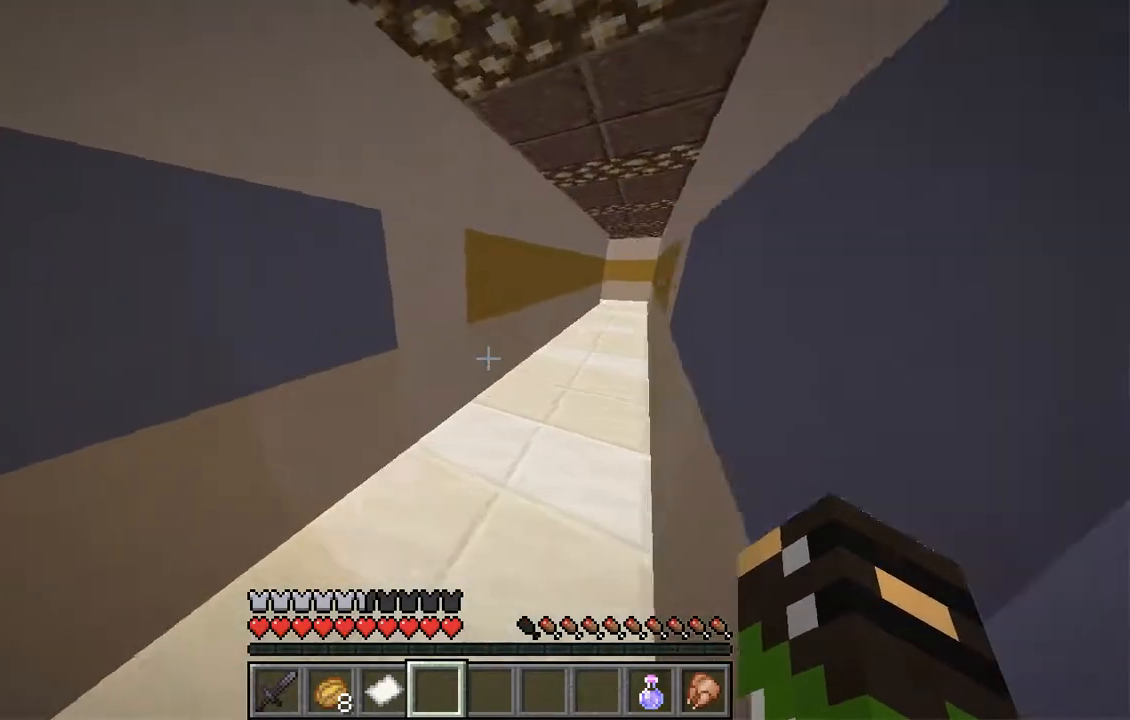
{"keys": ["w"], "mouse": [], "events": []}
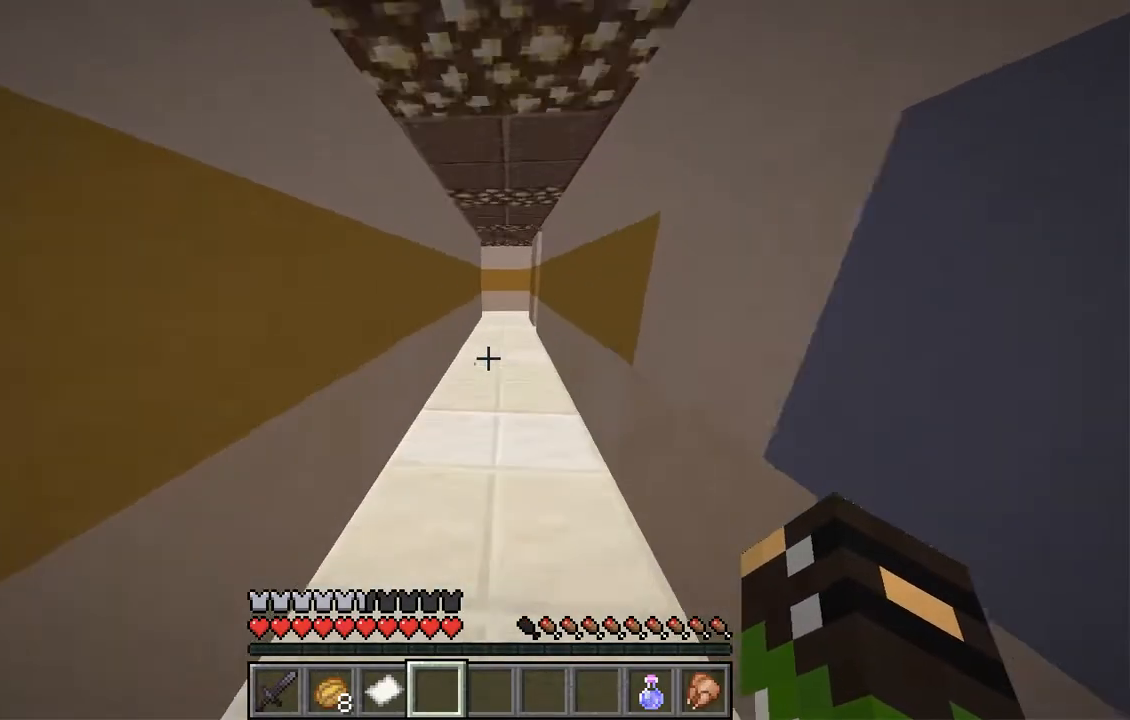
{"keys": ["w"], "mouse": [], "events": []}
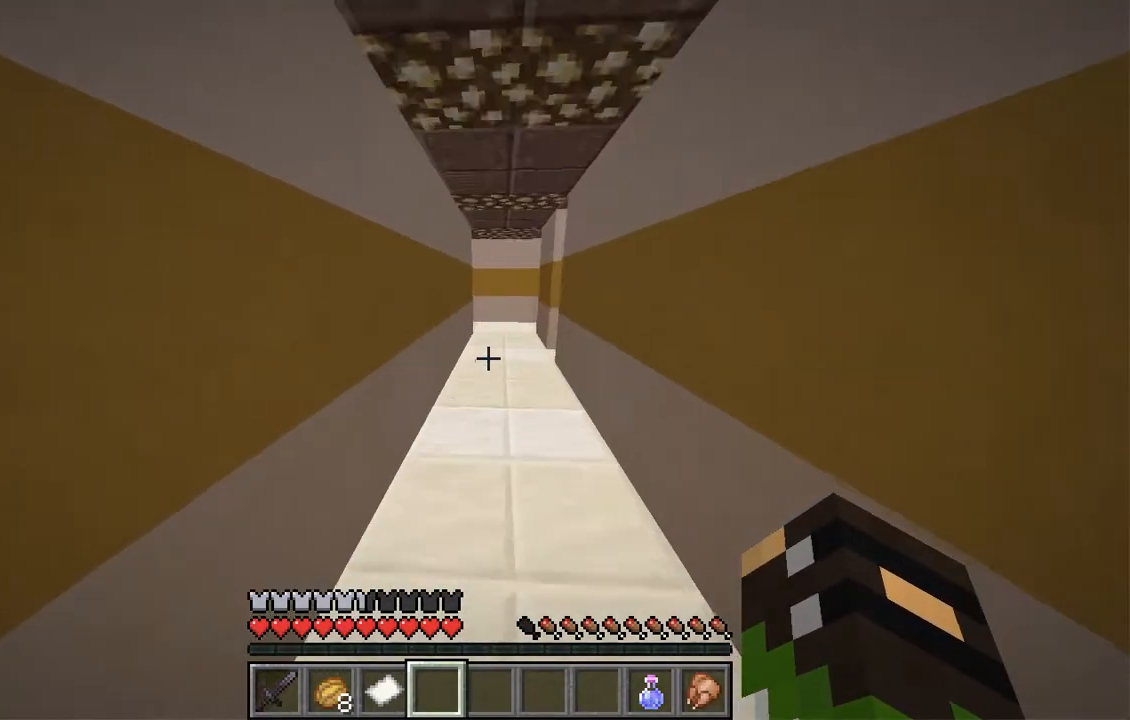
{"keys": ["w"], "mouse": [], "events": []}
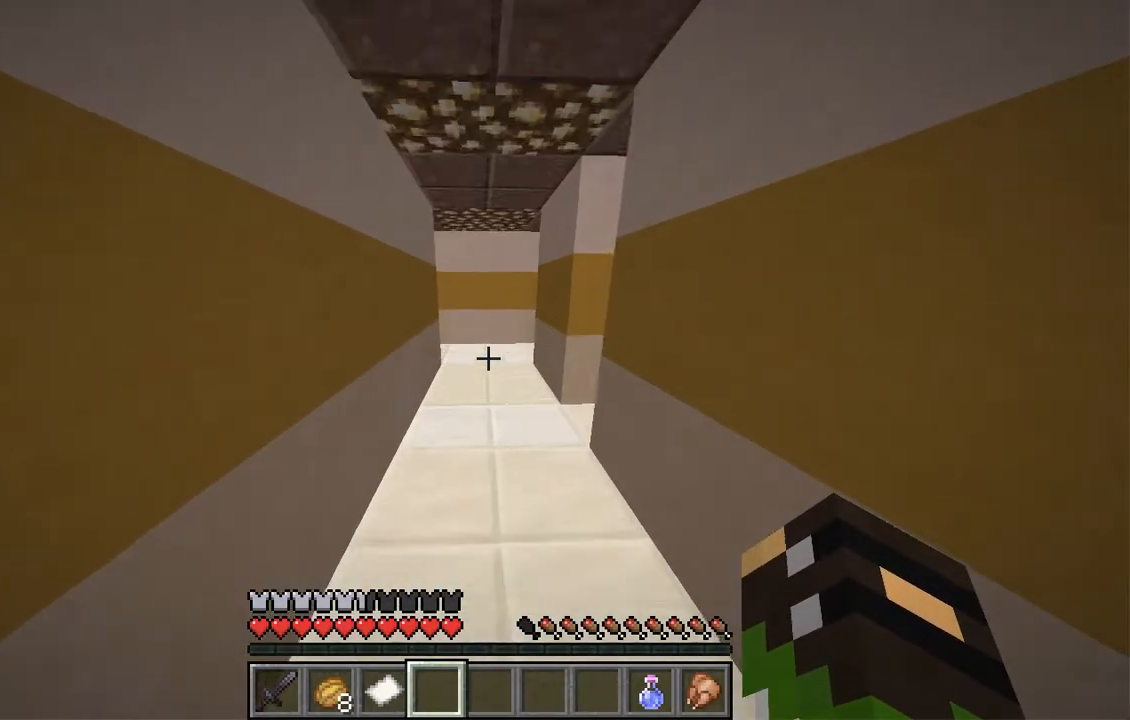
{"keys": ["w"], "mouse": [], "events": []}
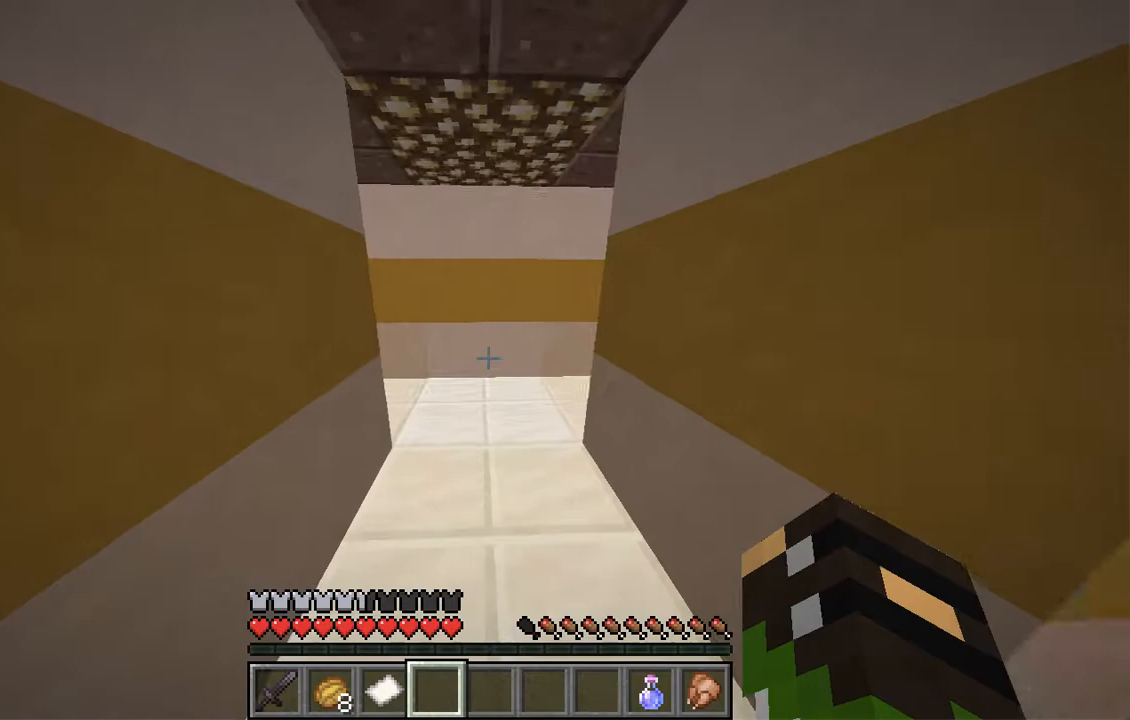
{"keys": ["d"], "mouse": [], "events": [[100, "d", "down"], [435, "w", "up"]]}
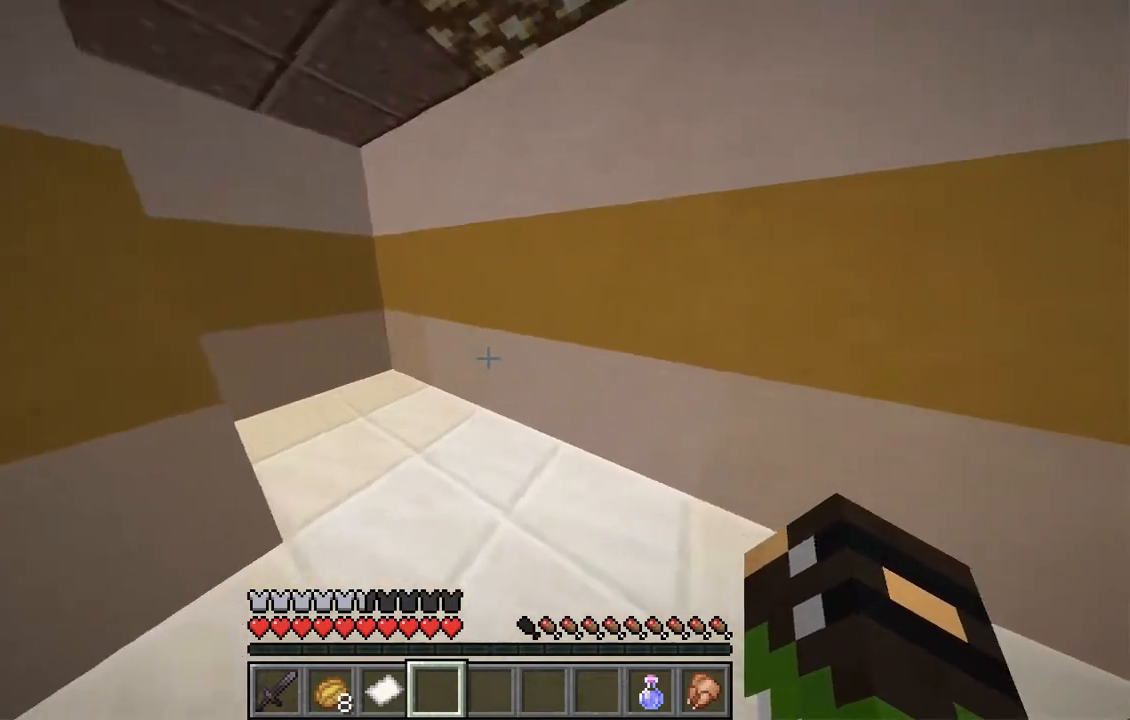
{"keys": ["w"], "mouse": [], "events": [[201, "w", "down"], [285, "d", "up"]]}
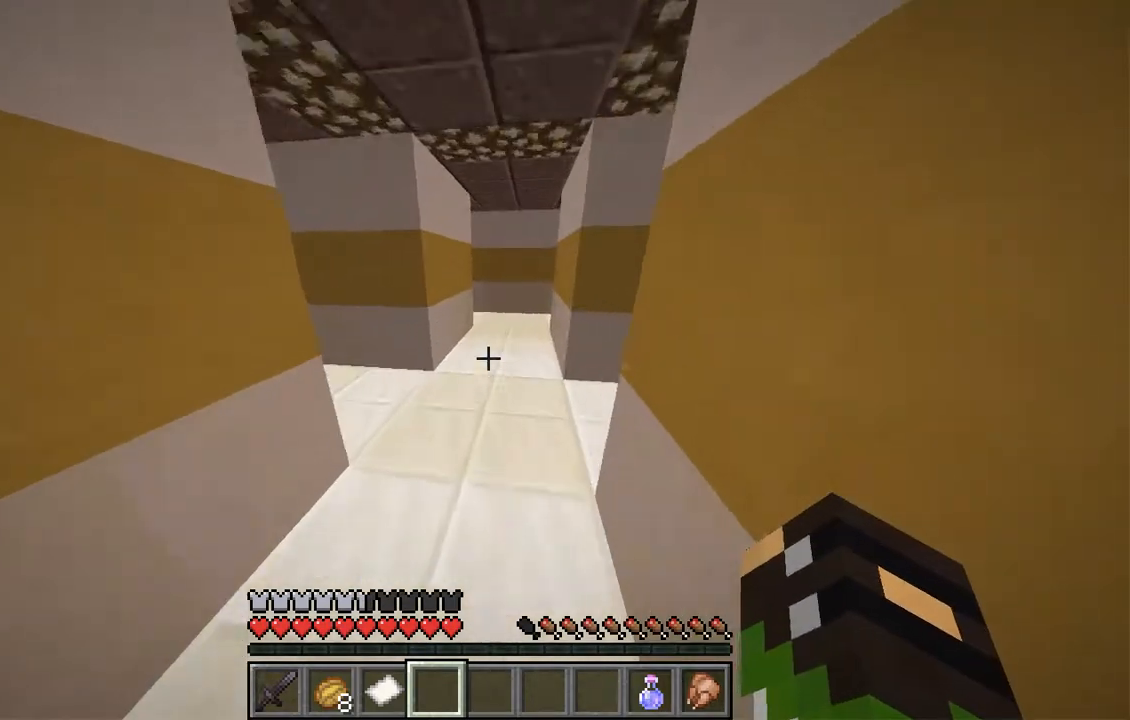
{"keys": ["d", "w"], "mouse": [], "events": [[469, "d", "down"]]}
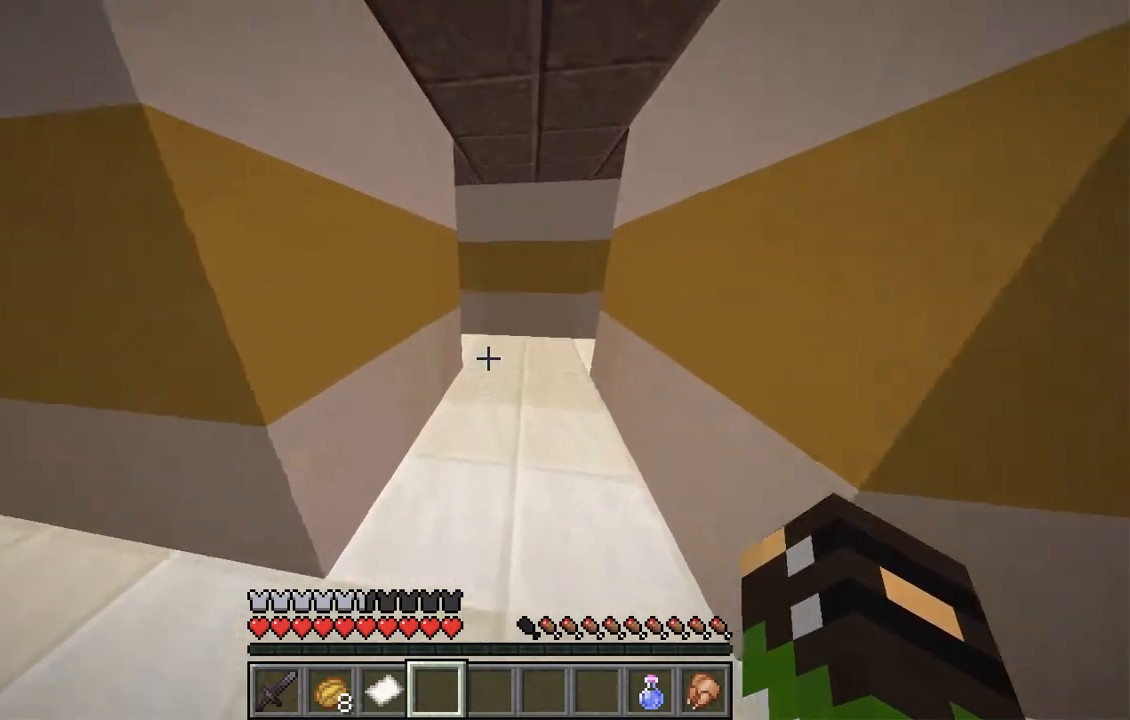
{"keys": ["d", "w"], "mouse": [], "events": []}
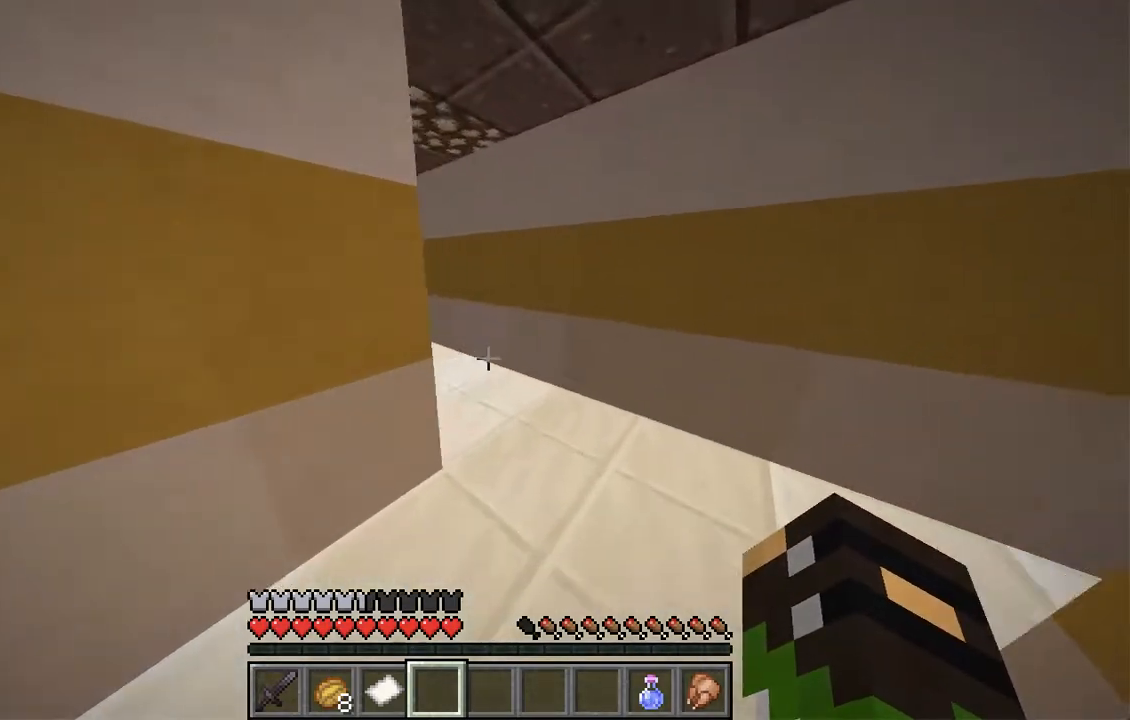
{"keys": [], "mouse": [], "events": [[251, "w", "up"], [352, "d", "up"]]}
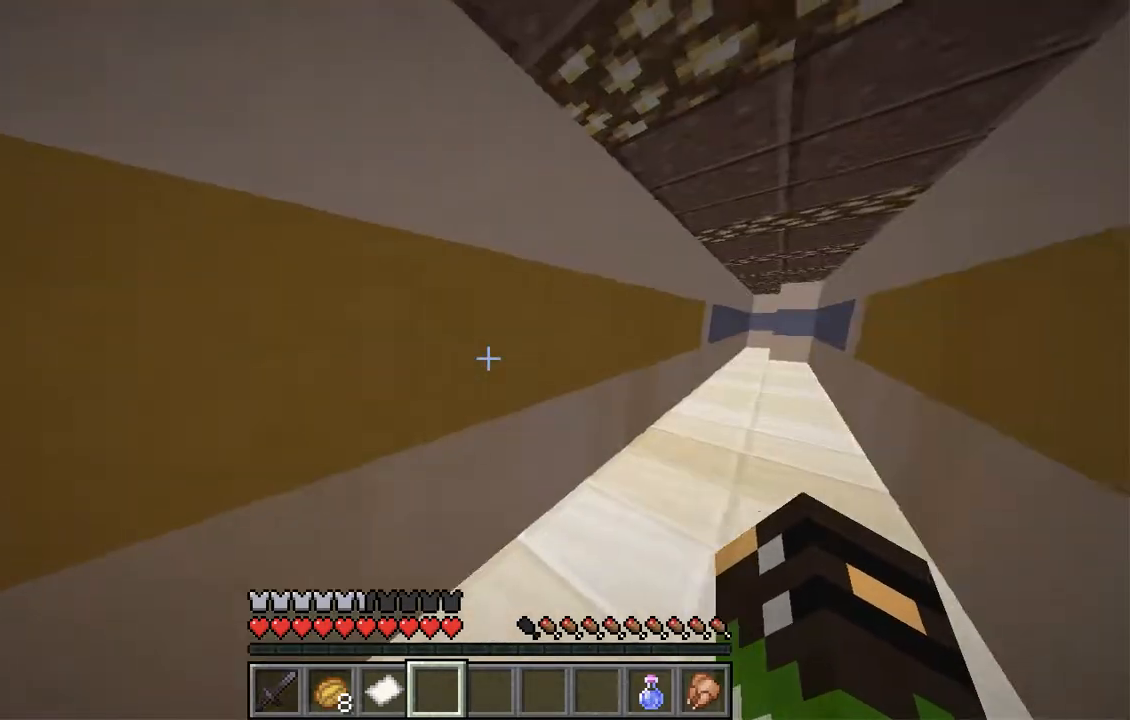
{"keys": ["d", "w"], "mouse": [], "events": [[16, "w", "down"], [486, "d", "down"]]}
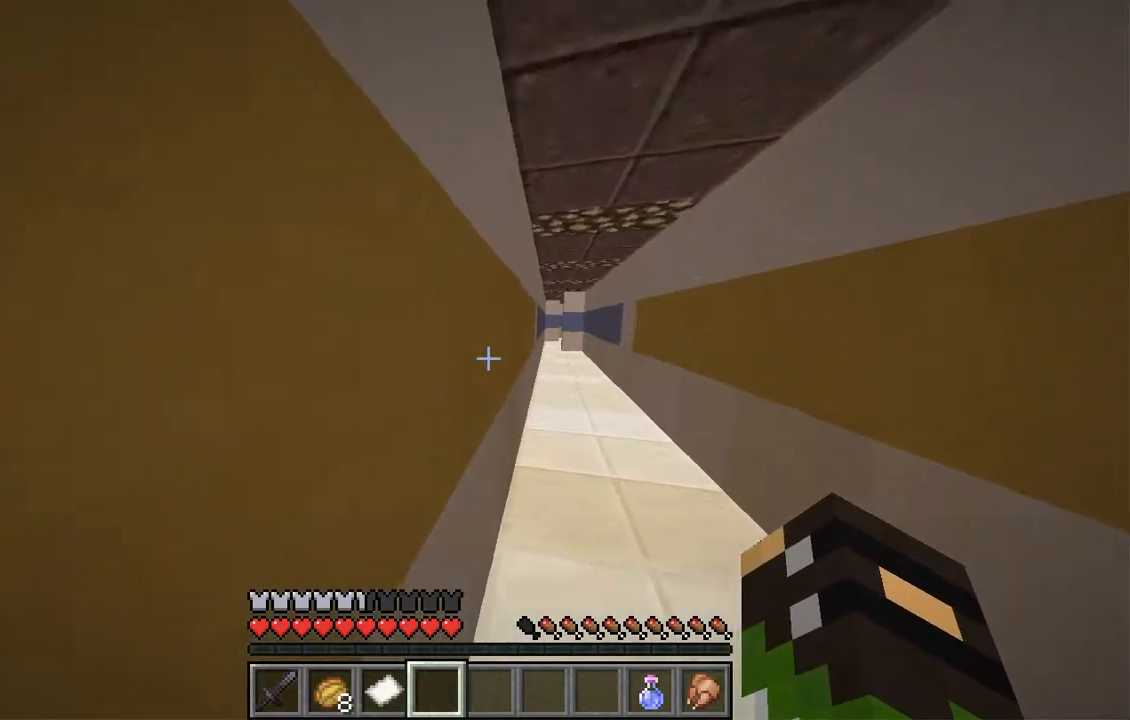
{"keys": ["space", "w"], "mouse": [], "events": [[369, "d", "up"], [402, "space", "down"]]}
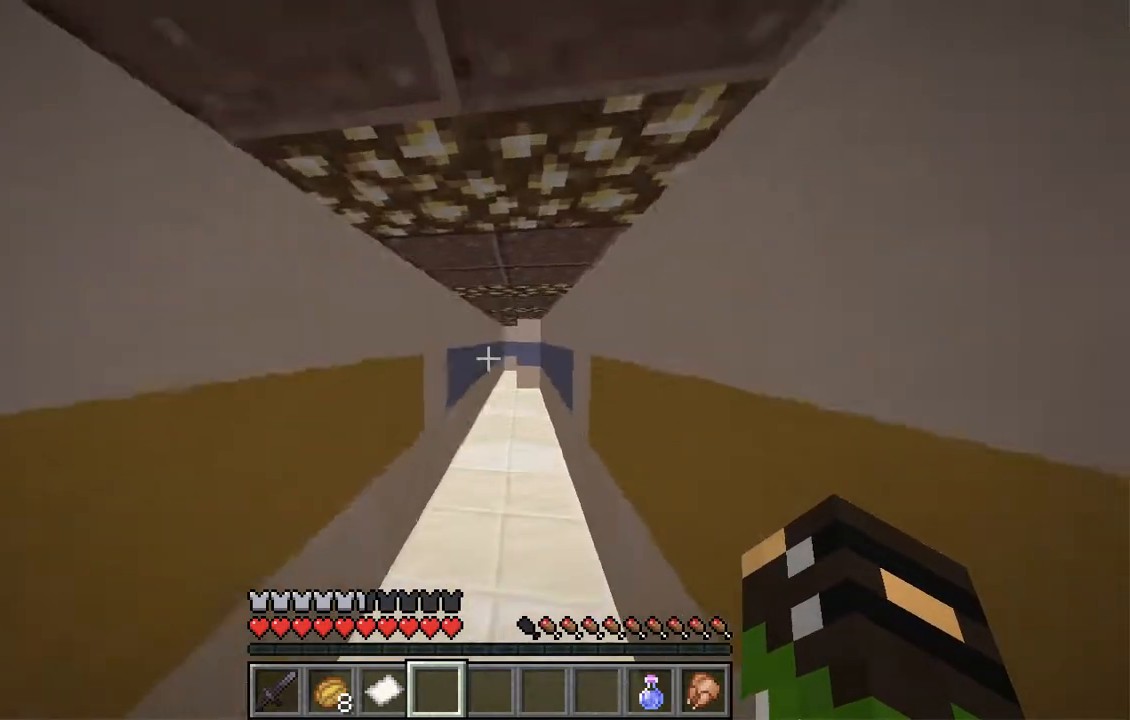
{"keys": ["space", "w"], "mouse": [], "events": []}
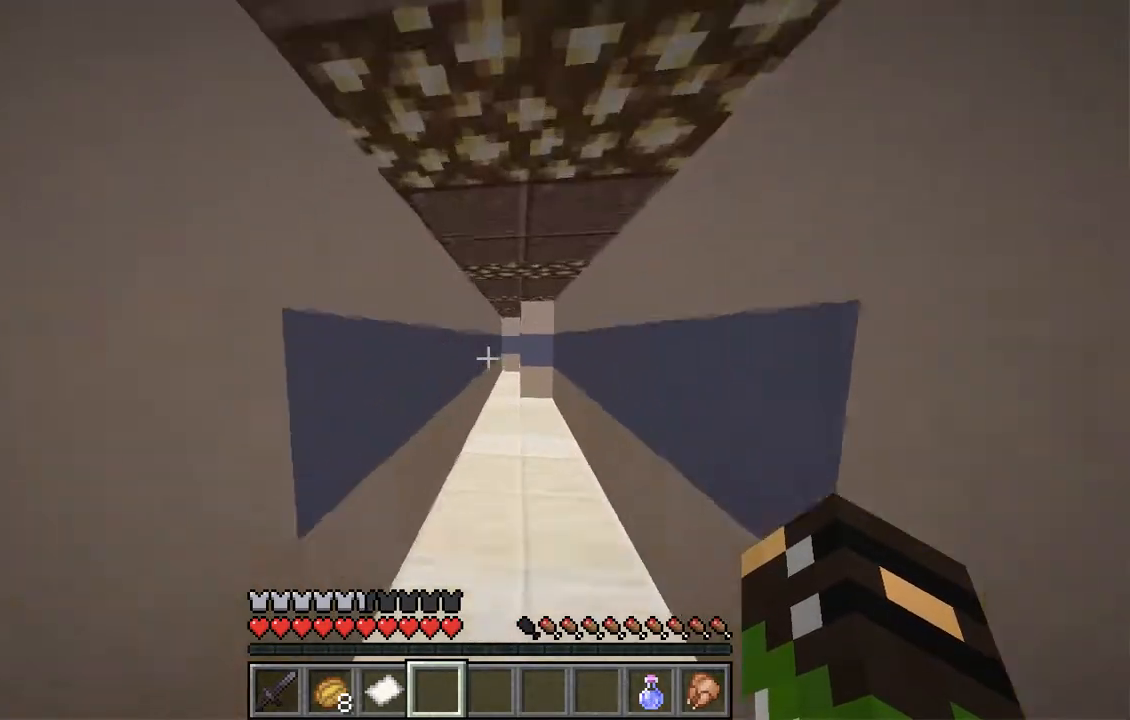
{"keys": ["space", "w"], "mouse": [], "events": []}
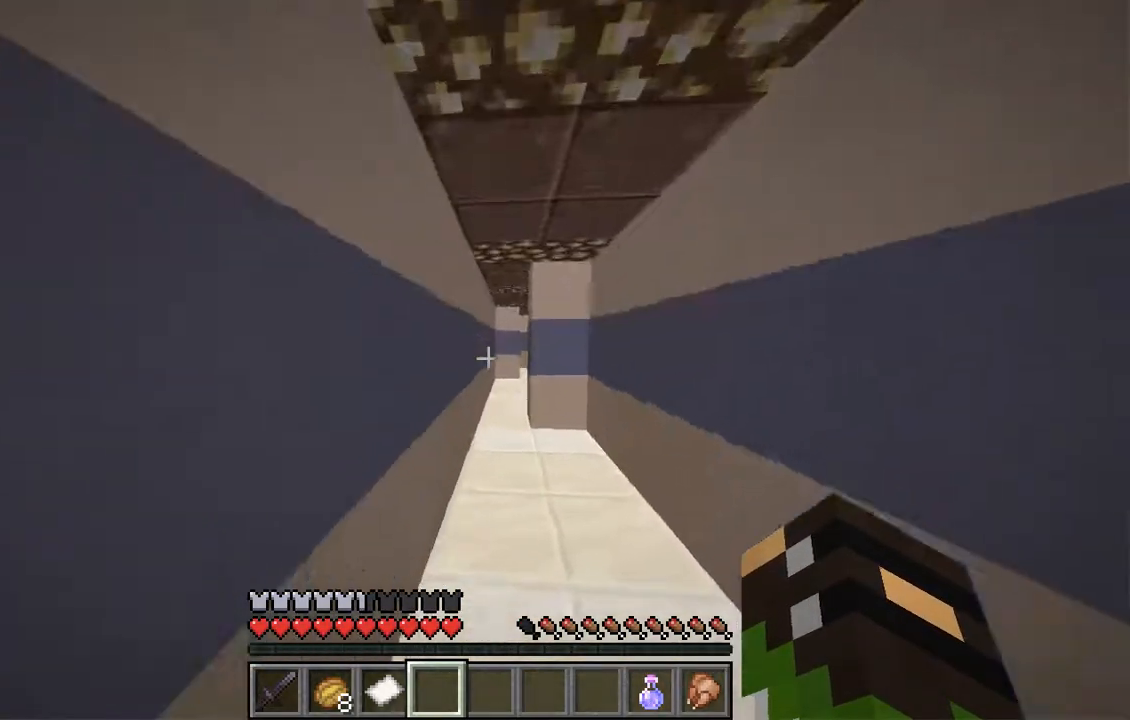
{"keys": ["w"], "mouse": [], "events": [[285, "space", "up"]]}
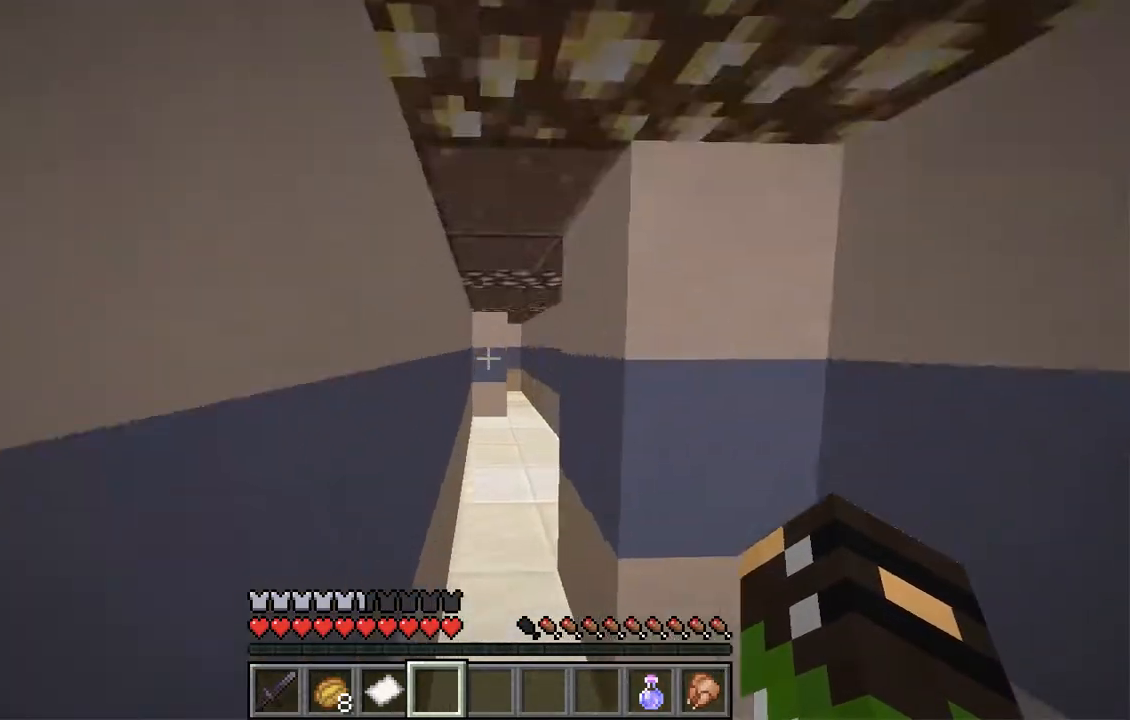
{"keys": ["w"], "mouse": [], "events": []}
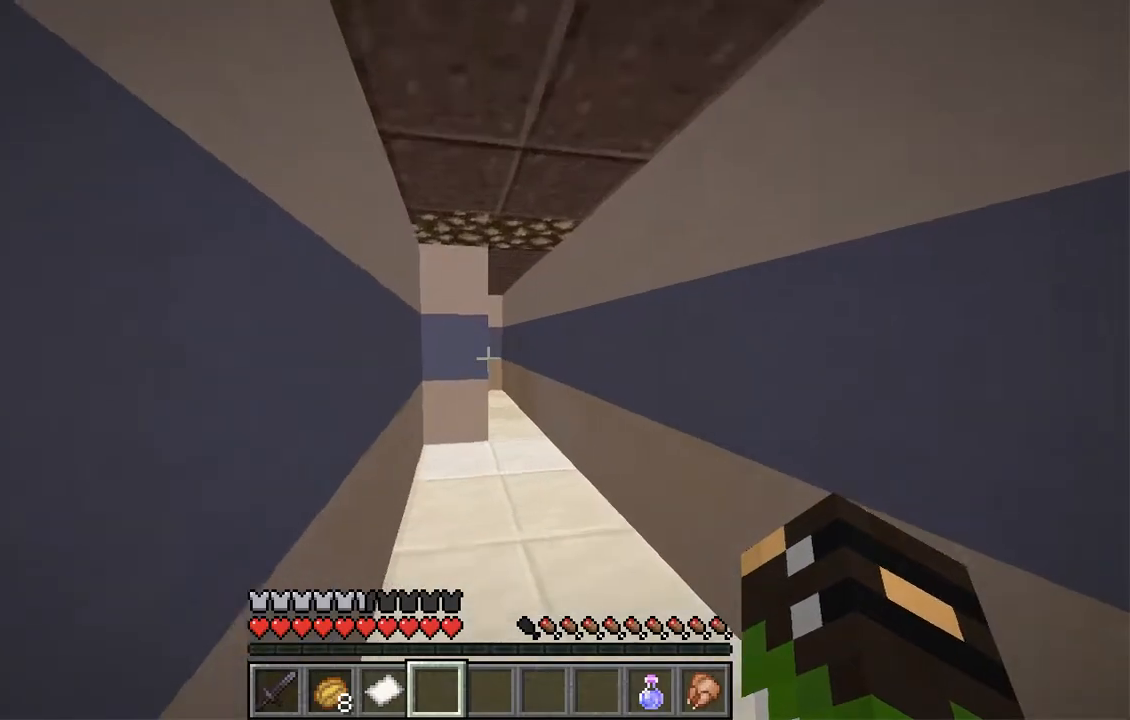
{"keys": ["w"], "mouse": [], "events": [[134, "d", "down"], [486, "d", "up"]]}
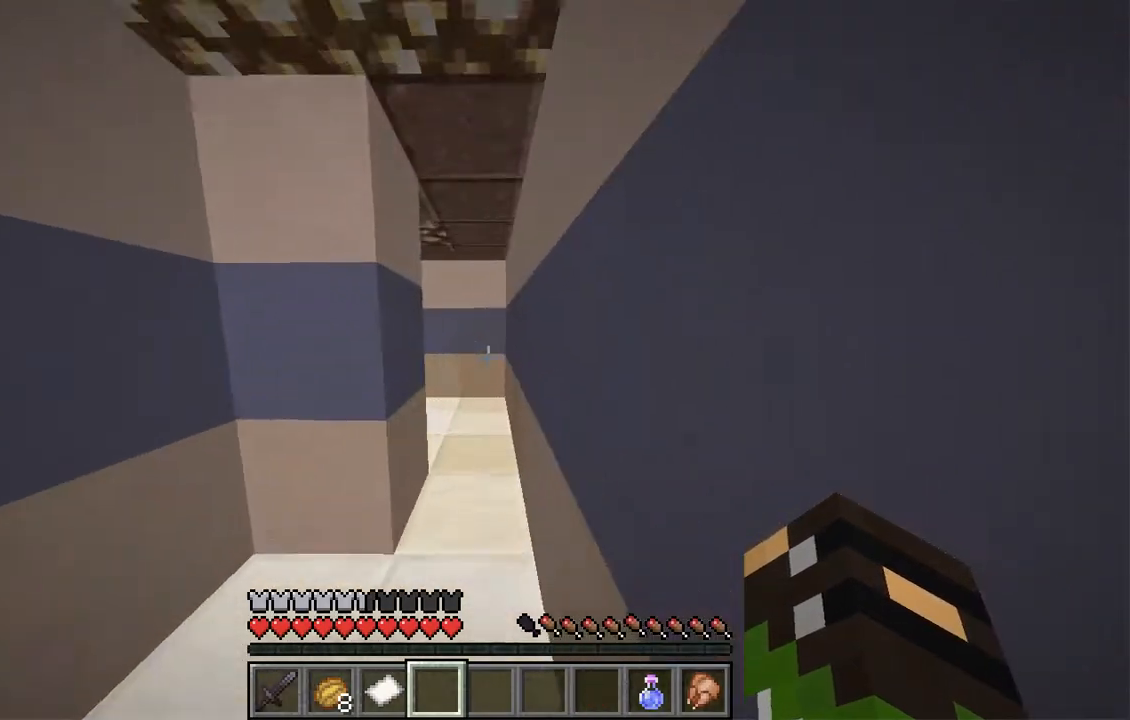
{"keys": ["w"], "mouse": [], "events": []}
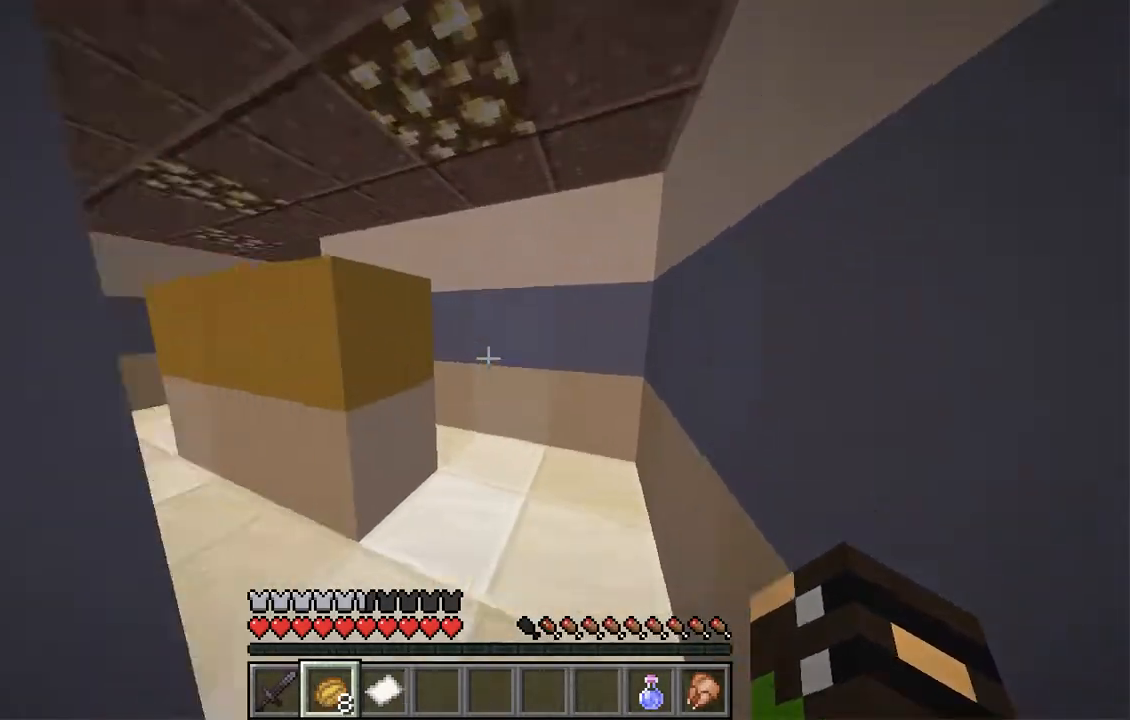
{"keys": ["d", "w"], "mouse": [], "events": [[134, "d", "down"]]}
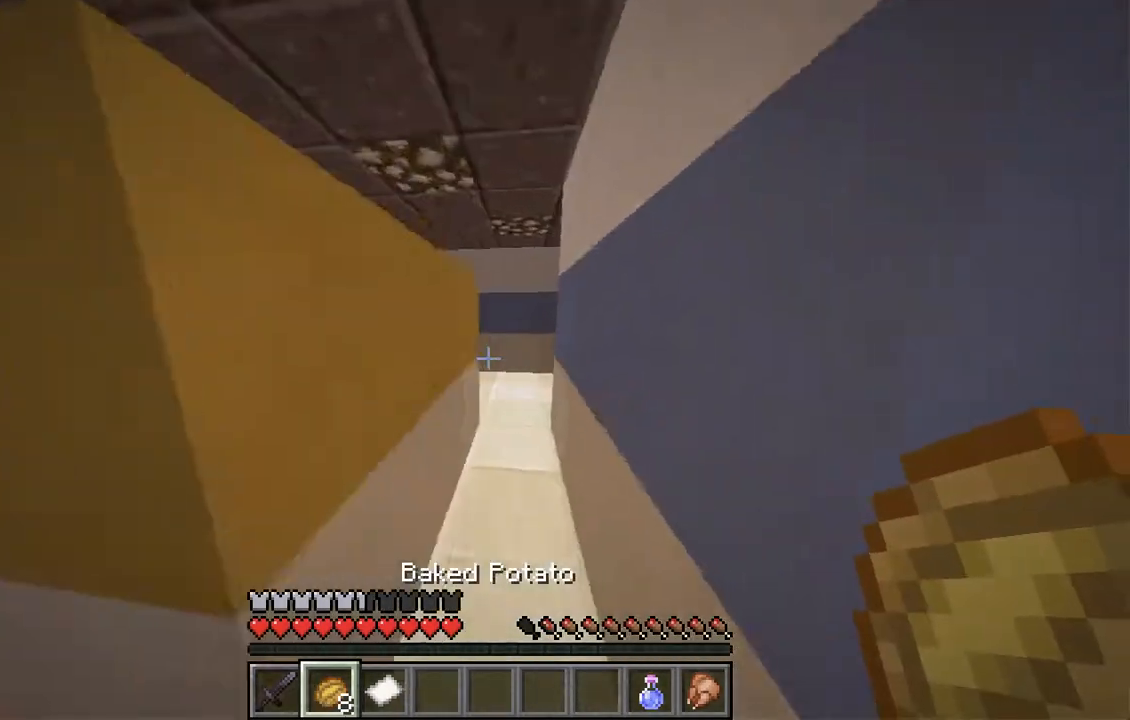
{"keys": ["w"], "mouse": [], "events": [[100, "d", "up"]]}
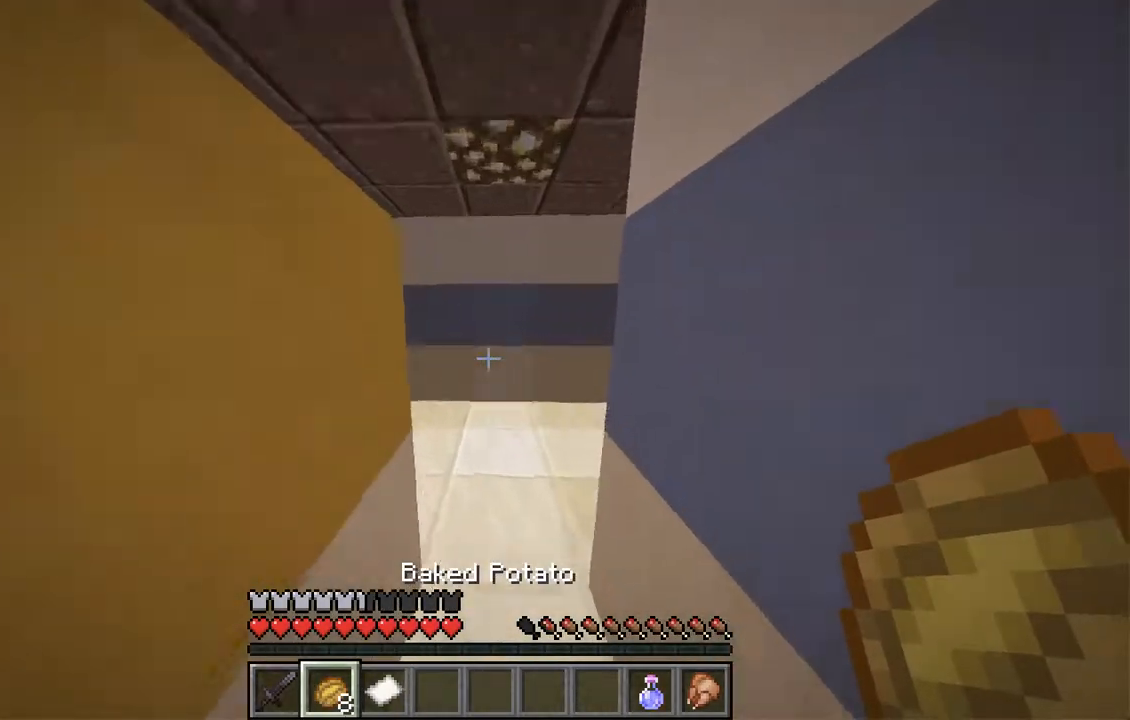
{"keys": ["a", "w"], "mouse": [], "events": [[168, "a", "down"]]}
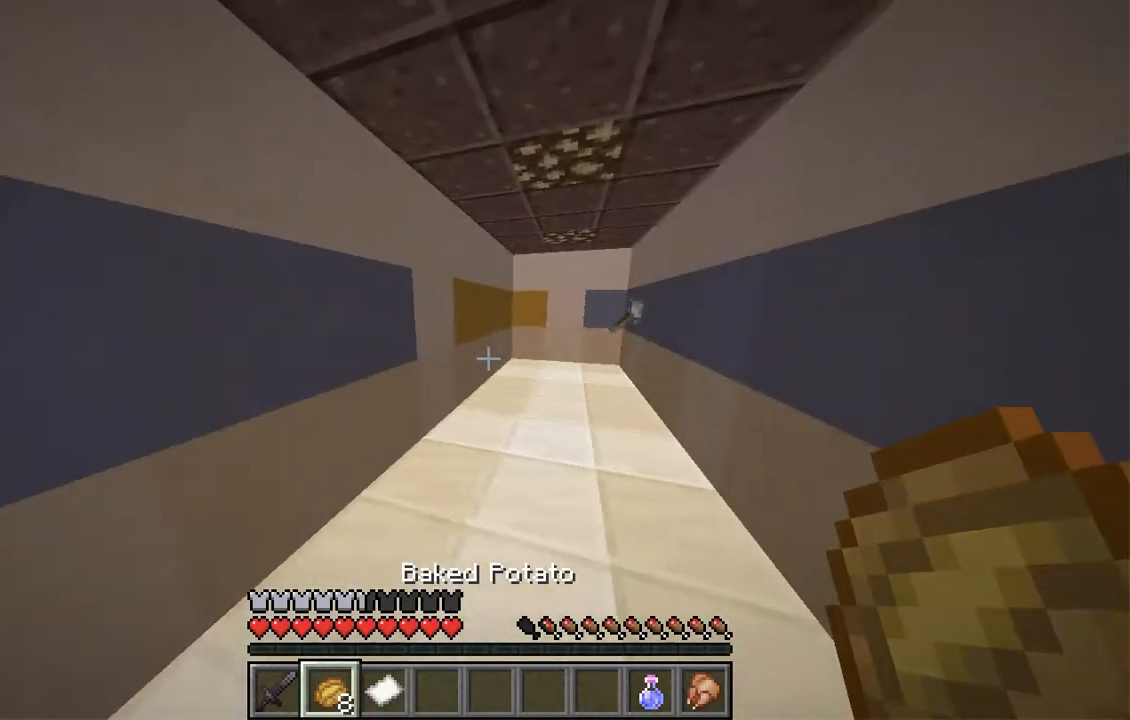
{"keys": [], "mouse": [], "events": [[17, "a", "up"], [285, "w", "up"]]}
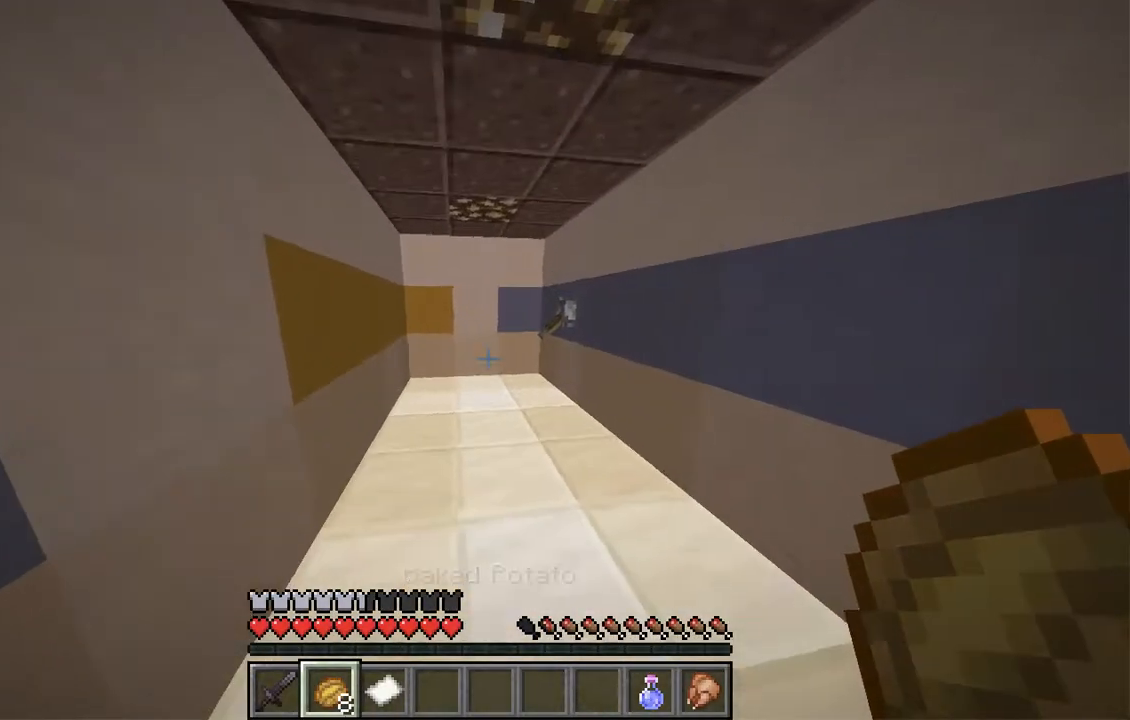
{"keys": ["w"], "mouse": [], "events": [[201, "w", "down"]]}
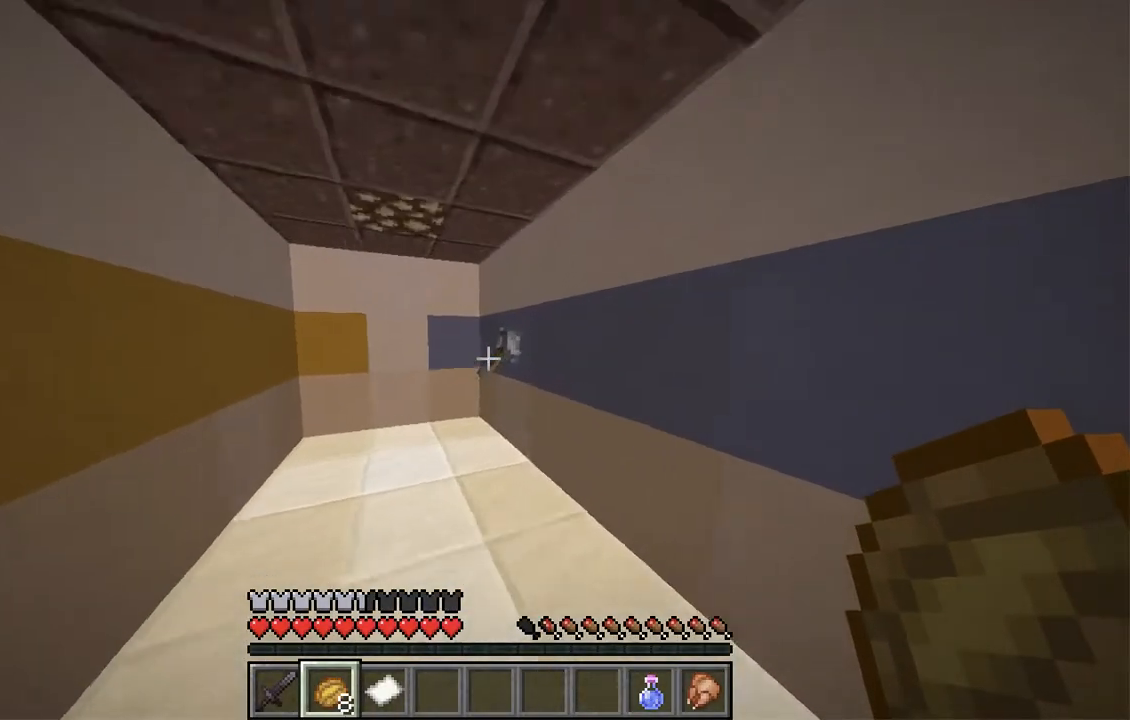
{"keys": [], "mouse": [], "events": [[50, "mouse_right", "down"], [50, "w", "up"], [218, "mouse_right", "up"]]}
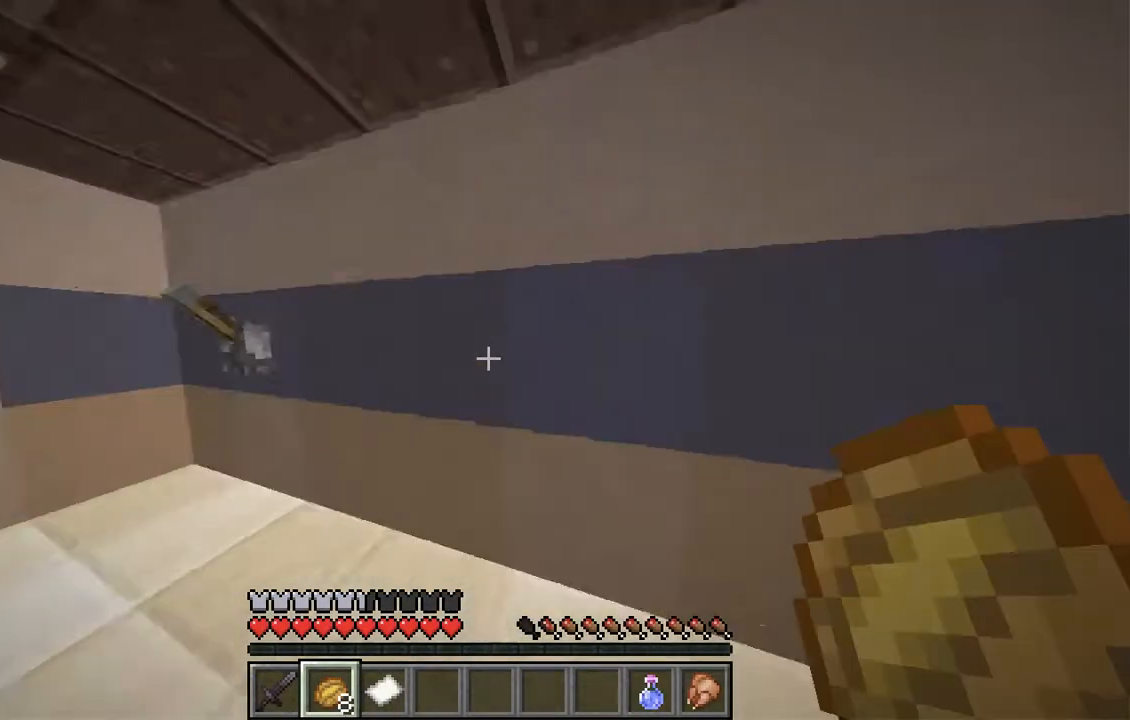
{"keys": ["w"], "mouse": [], "events": [[50, "d", "down"], [168, "w", "down"], [453, "d", "up"]]}